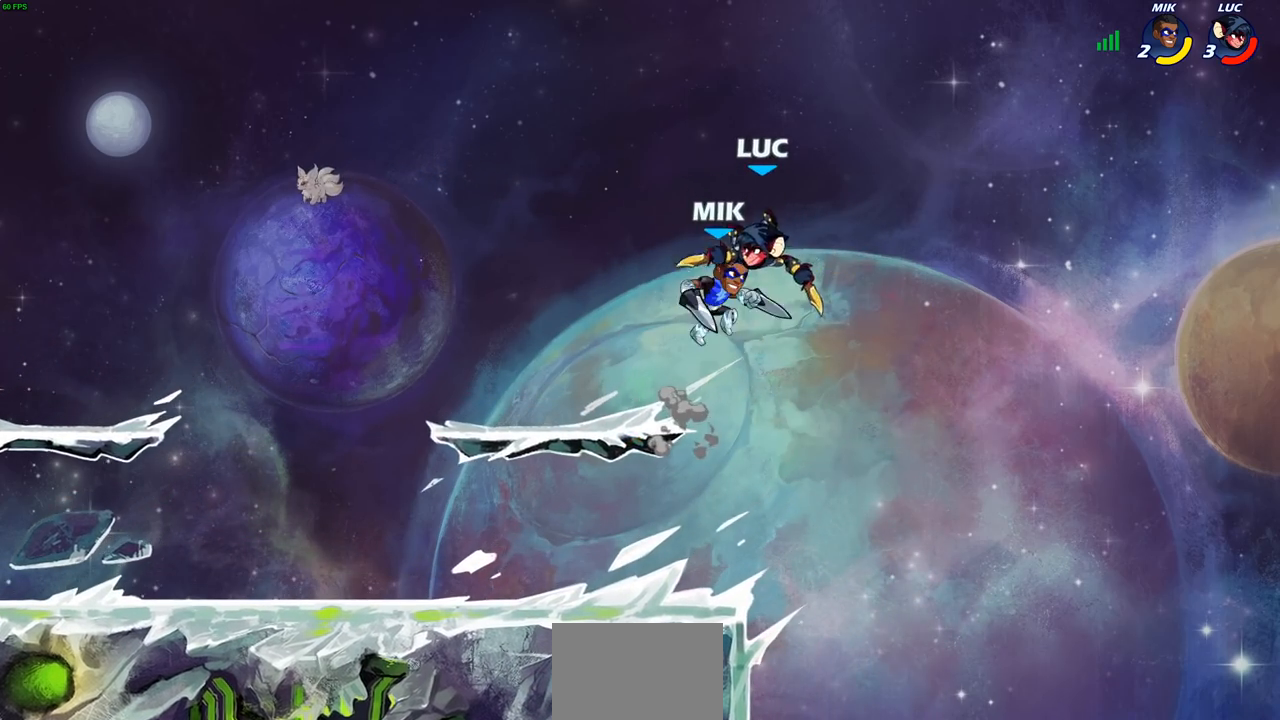
Gameplay with a controller (PlayStation layout); each line is a JSON object with the inputs held at the frame after it. "events" lists button and stick changes between this image and that frame as [ms after this image, input, new state], when the widget could be followed in between.
{"buttons": [], "left_stick": "center", "right_stick": "center", "events": [[100, "SQUARE", "down"], [133, "left_stick", "center"], [167, "SQUARE", "up"], [283, "SQUARE", "down"], [400, "SQUARE", "up"]]}
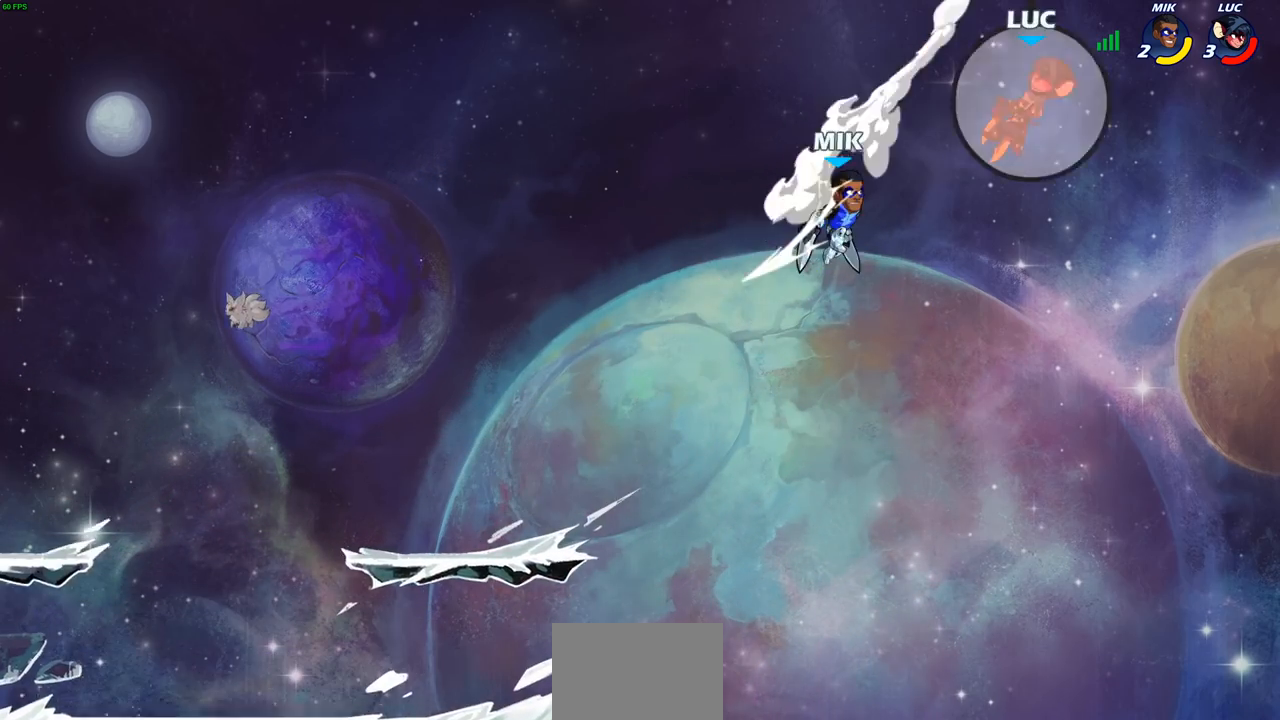
{"buttons": [], "left_stick": "left", "right_stick": "center", "events": [[100, "left_stick", "left"]]}
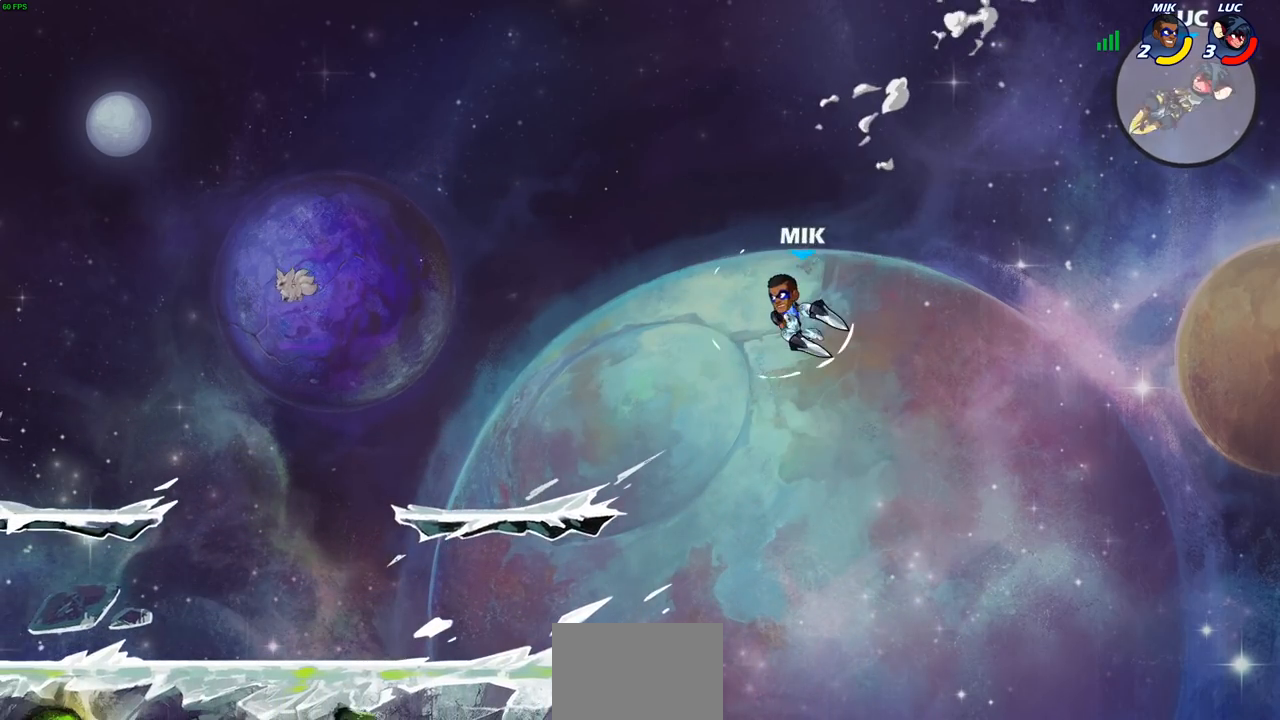
{"buttons": ["CIRCLE"], "left_stick": "left", "right_stick": "center", "events": [[483, "CIRCLE", "down"]]}
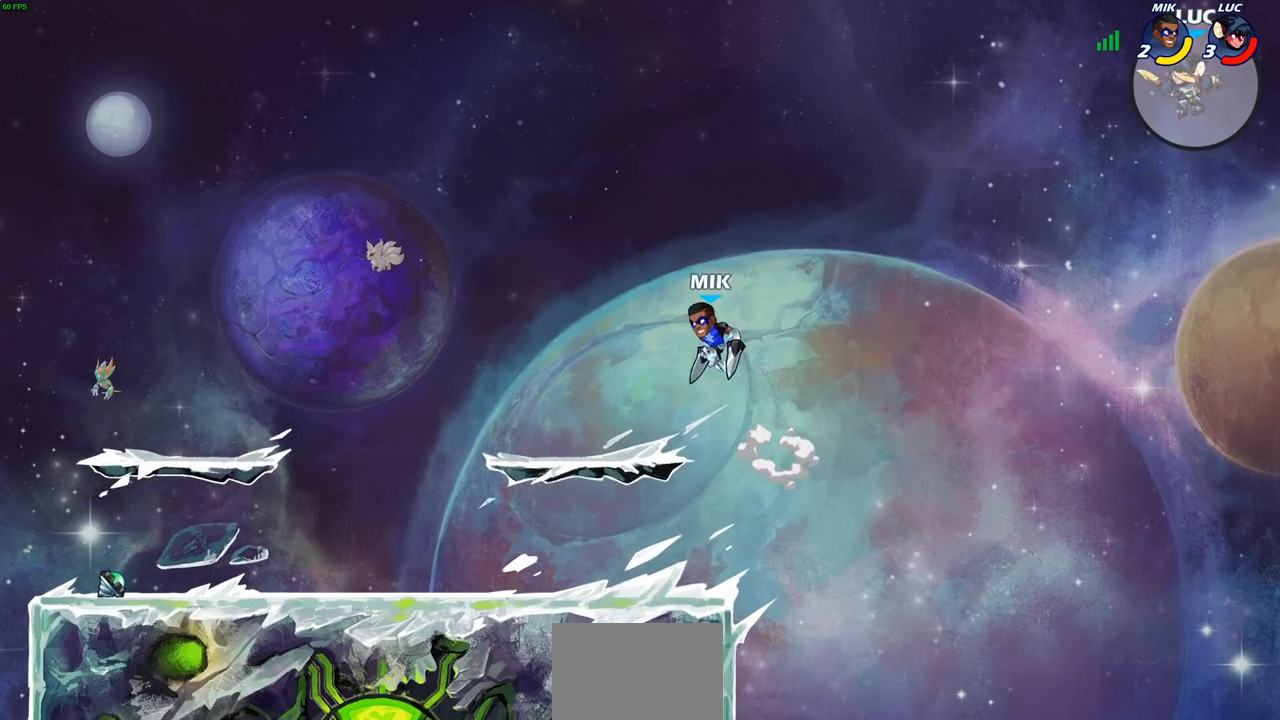
{"buttons": [], "left_stick": "left", "right_stick": "center", "events": [[100, "CIRCLE", "up"]]}
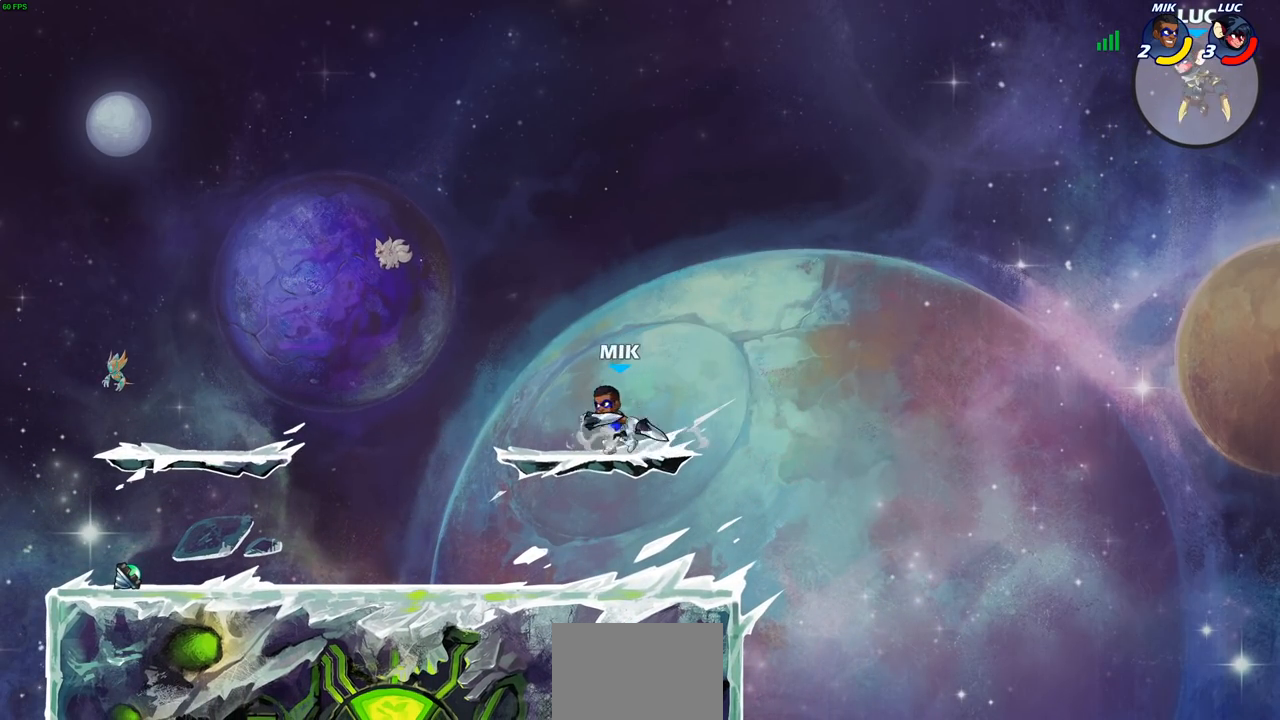
{"buttons": ["CROSS"], "left_stick": "left", "right_stick": "center", "events": [[367, "CROSS", "down"]]}
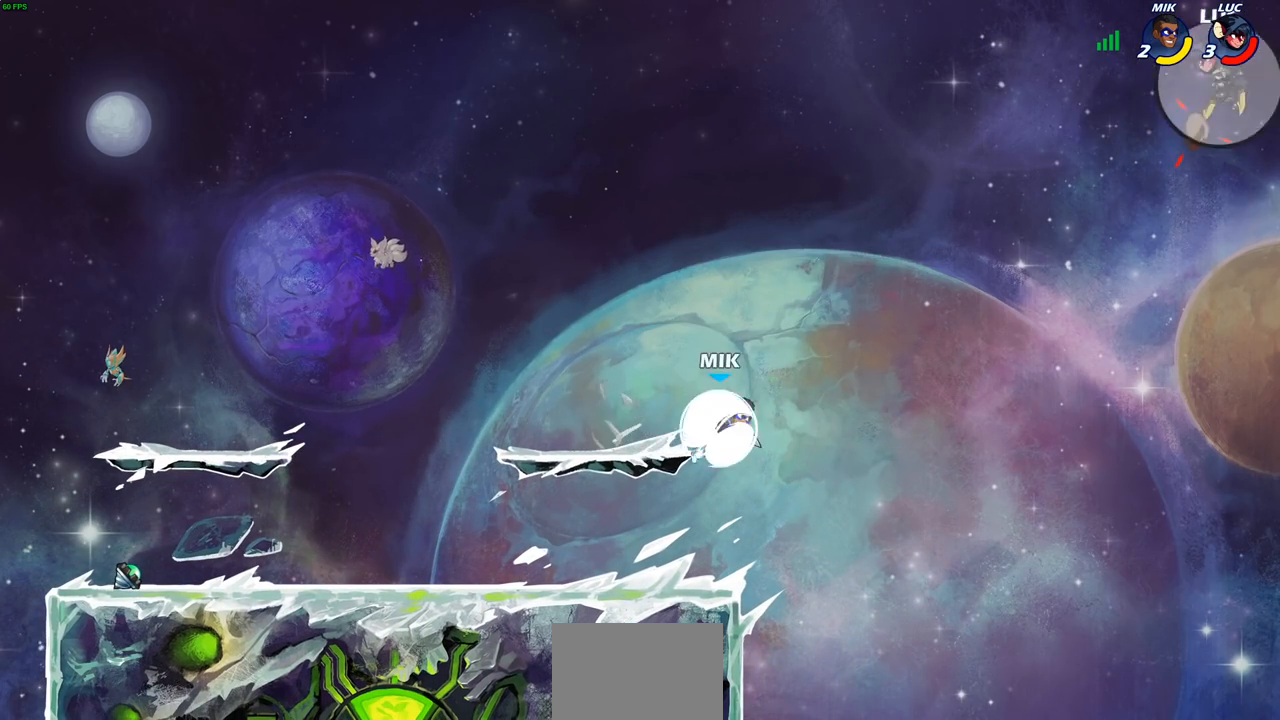
{"buttons": ["CROSS"], "left_stick": "left", "right_stick": "center", "events": [[33, "CROSS", "up"], [417, "CROSS", "down"]]}
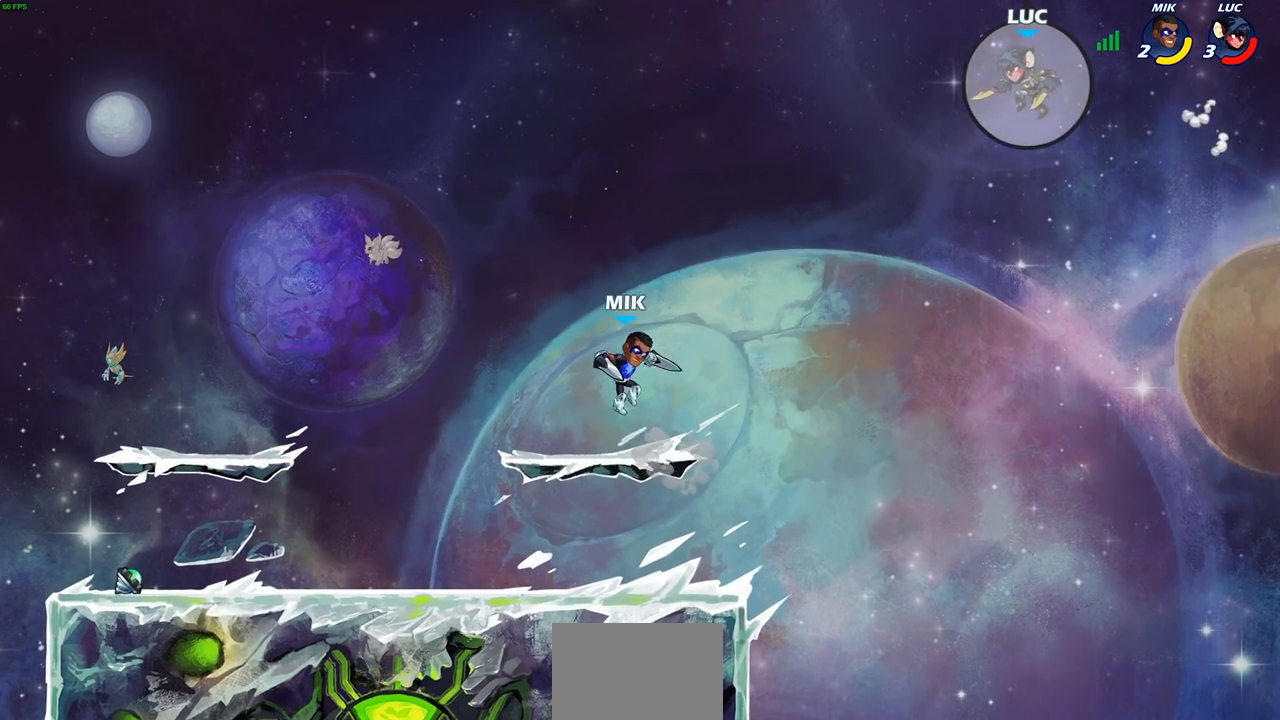
{"buttons": ["R2"], "left_stick": "up-left", "right_stick": "center", "events": [[150, "CROSS", "up"], [400, "R2", "down"], [400, "left_stick", "up-left"]]}
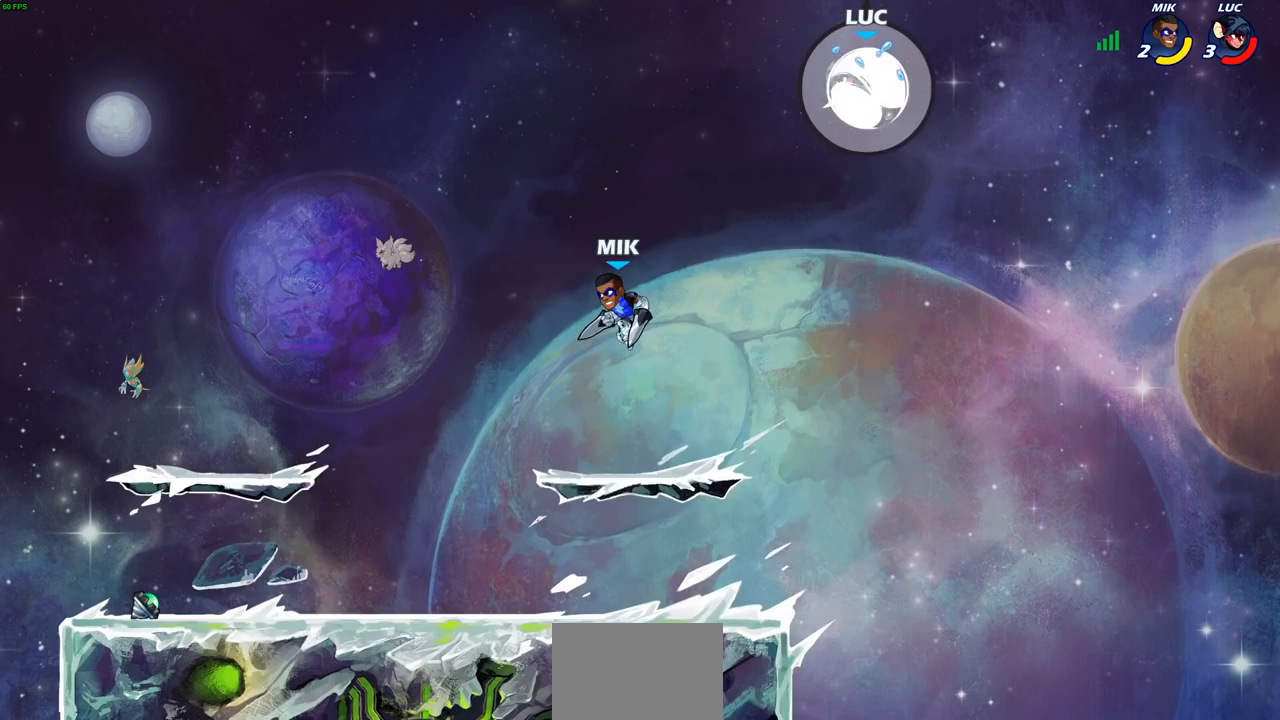
{"buttons": ["R1"], "left_stick": "down", "right_stick": "center", "events": [[133, "R2", "up"], [383, "left_stick", "down"], [433, "R1", "down"]]}
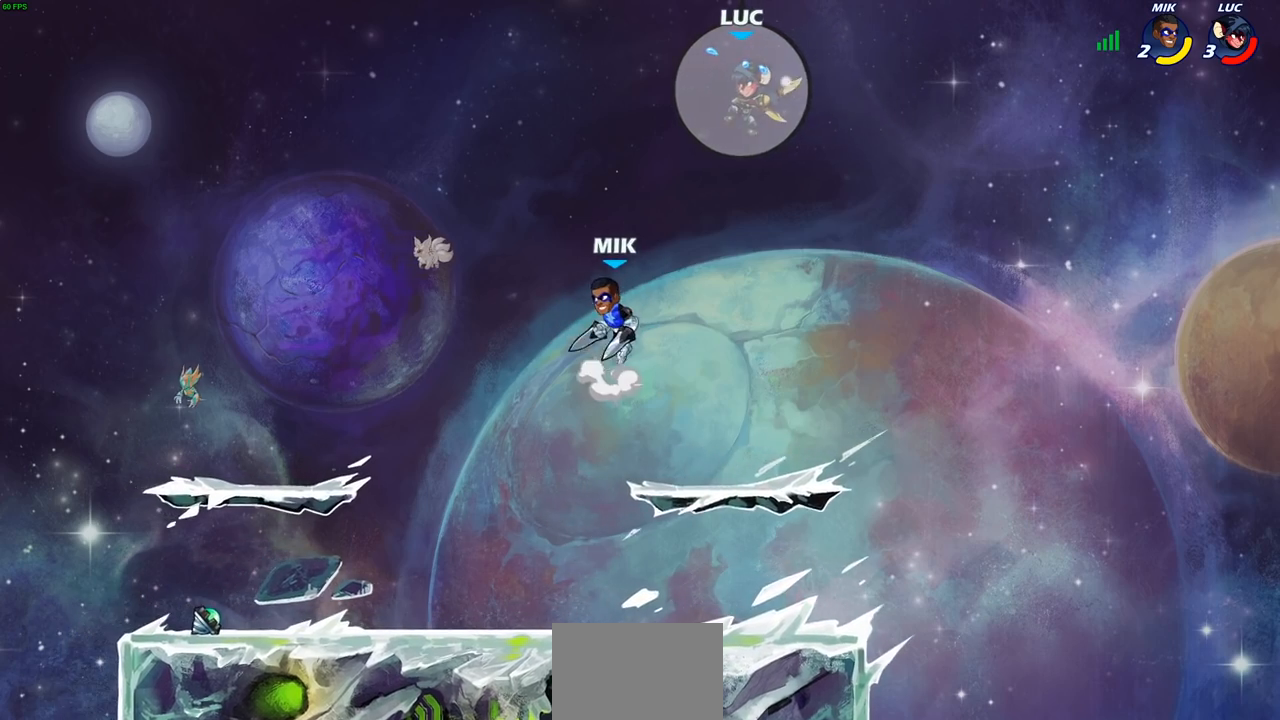
{"buttons": [], "left_stick": "right", "right_stick": "center", "events": [[33, "R1", "up"], [50, "left_stick", "center"], [433, "left_stick", "right"]]}
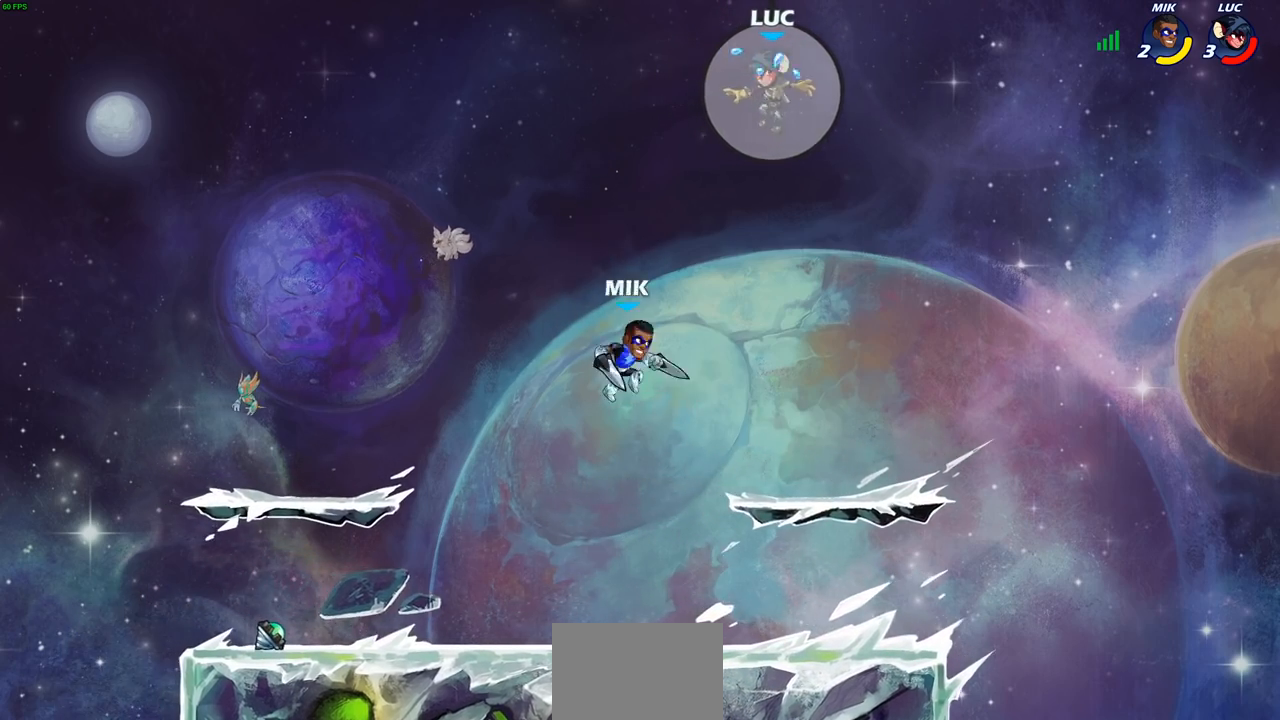
{"buttons": [], "left_stick": "down-left", "right_stick": "center", "events": [[100, "left_stick", "down"], [217, "left_stick", "down-left"]]}
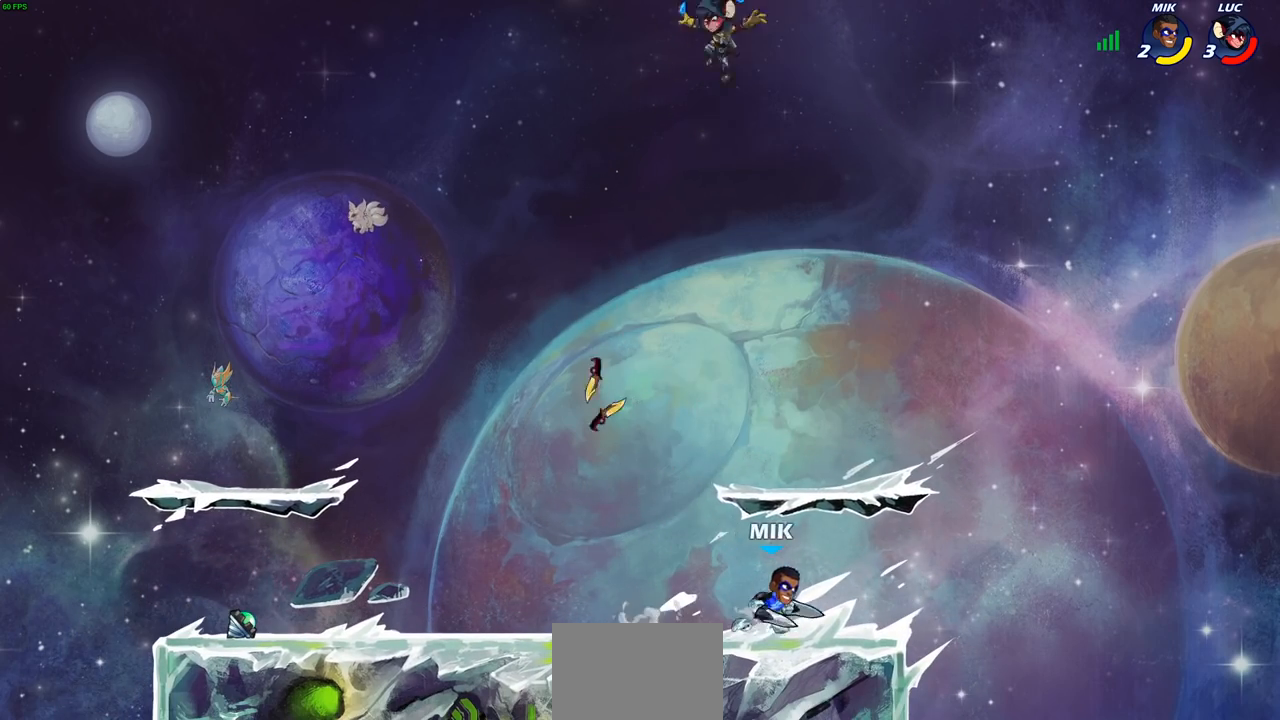
{"buttons": ["R1"], "left_stick": "down-left", "right_stick": "center", "events": [[500, "R1", "down"]]}
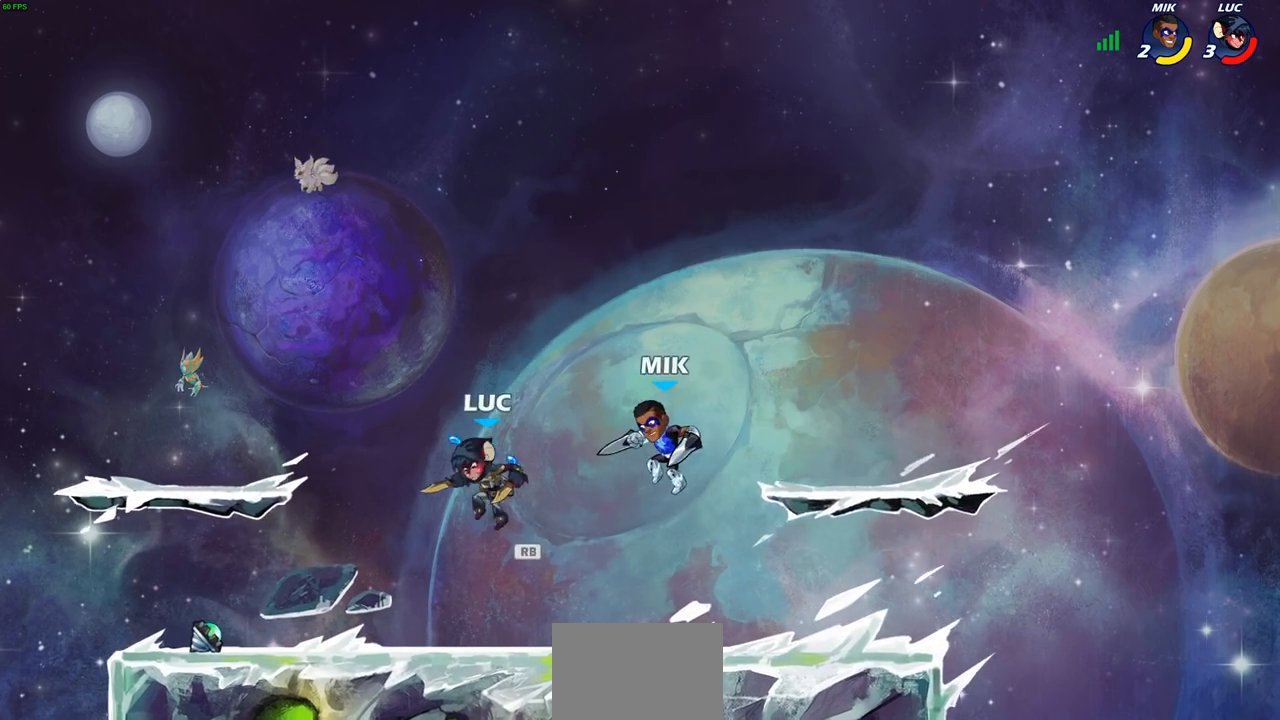
{"buttons": [], "left_stick": "center", "right_stick": "center", "events": [[50, "left_stick", "left"], [117, "R1", "up"], [267, "left_stick", "up-right"], [300, "SQUARE", "down"], [350, "left_stick", "center"], [383, "SQUARE", "up"]]}
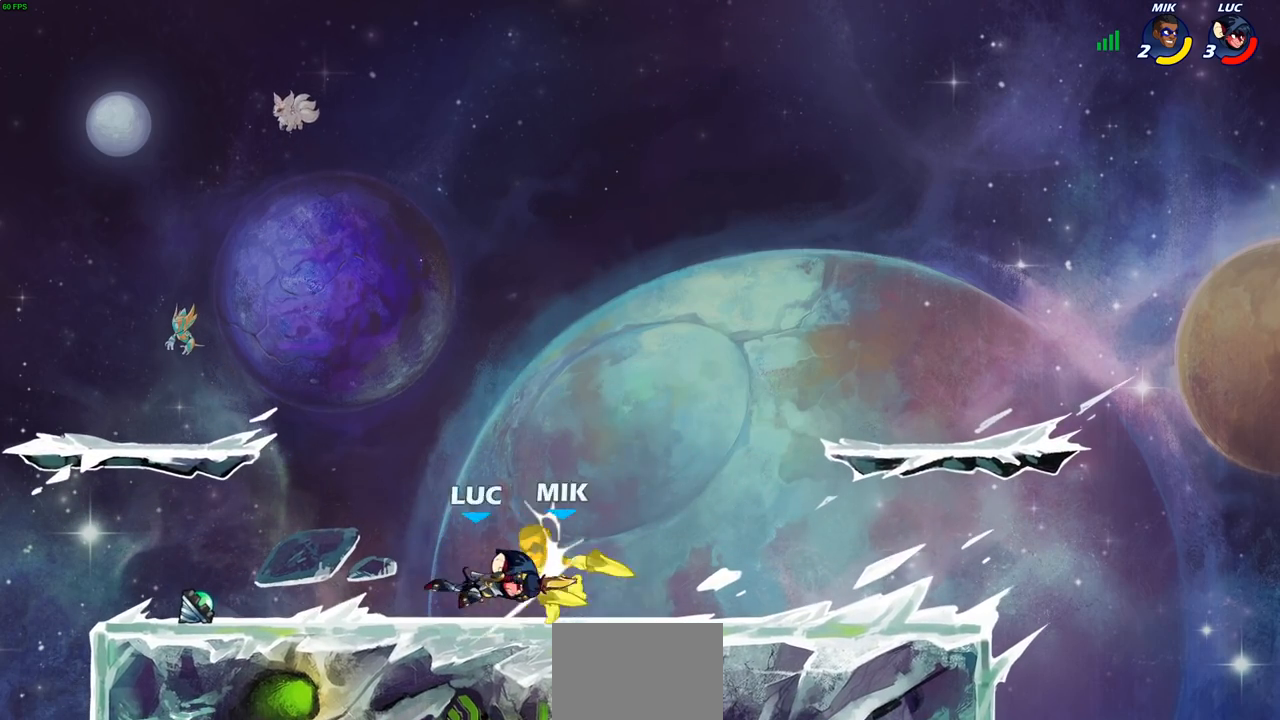
{"buttons": [], "left_stick": "right", "right_stick": "center", "events": [[217, "left_stick", "right"], [317, "R2", "down"], [483, "R2", "up"]]}
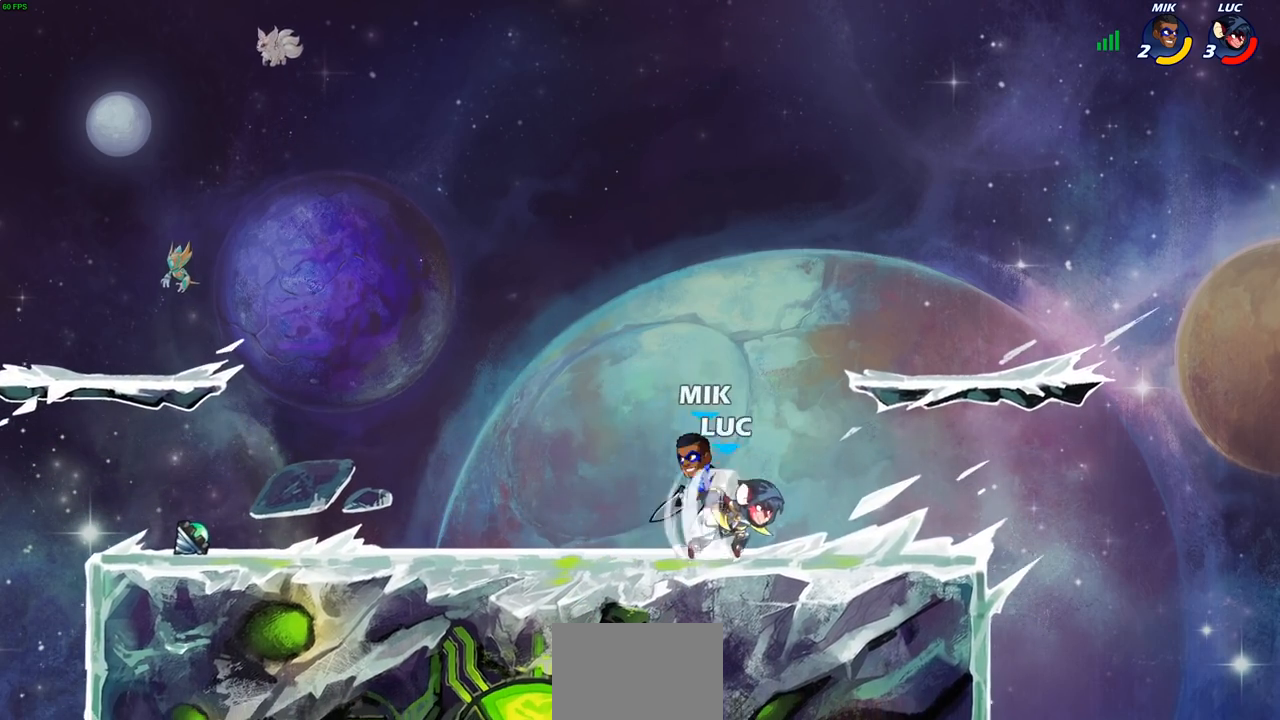
{"buttons": [], "left_stick": "left", "right_stick": "center", "events": [[33, "left_stick", "left"], [67, "CIRCLE", "down"], [150, "CIRCLE", "up"], [150, "left_stick", "center"], [433, "left_stick", "left"]]}
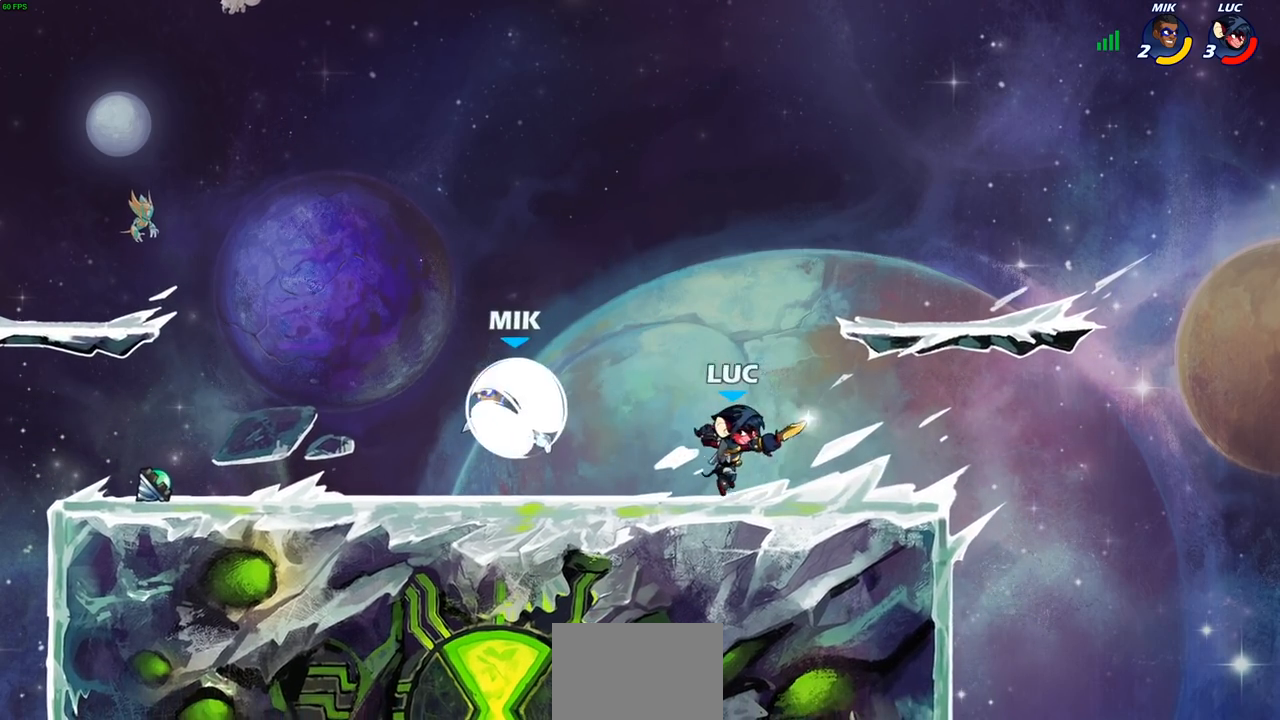
{"buttons": ["SQUARE"], "left_stick": "center", "right_stick": "center", "events": [[133, "left_stick", "center"], [467, "SQUARE", "down"]]}
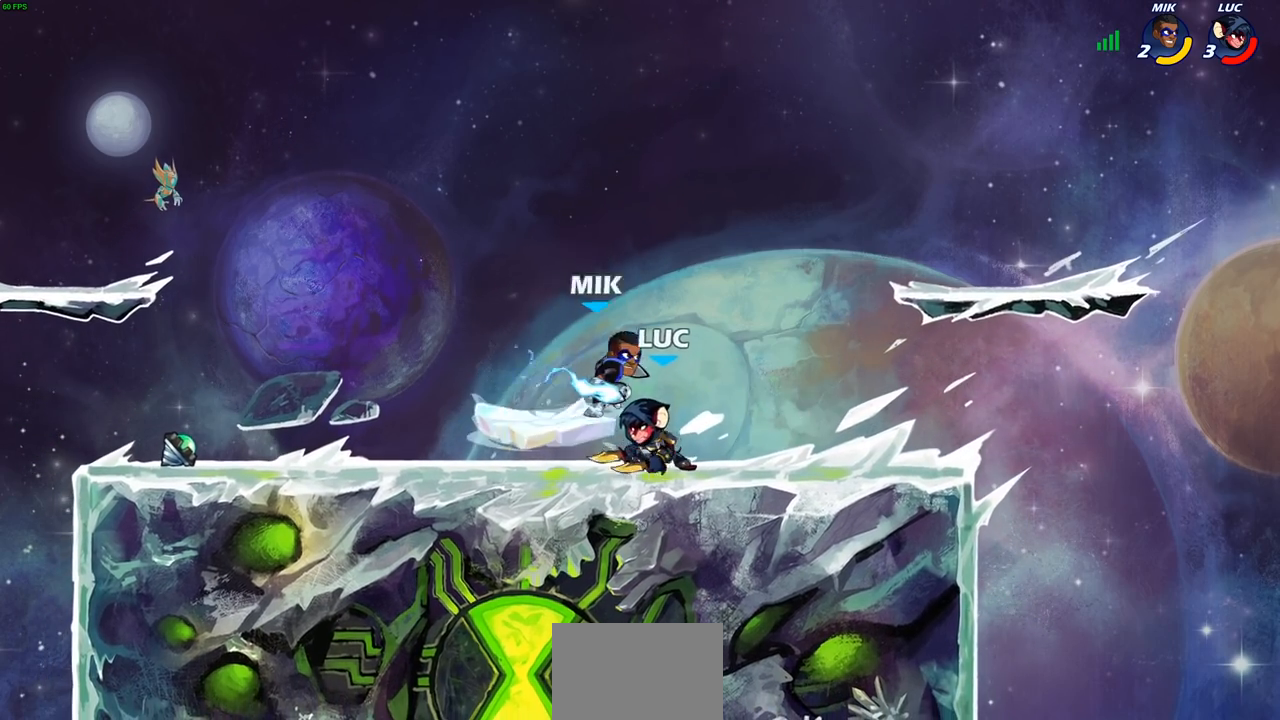
{"buttons": [], "left_stick": "right", "right_stick": "center", "events": [[50, "SQUARE", "up"], [133, "SQUARE", "down"], [217, "SQUARE", "up"], [300, "SQUARE", "down"], [400, "SQUARE", "up"], [433, "left_stick", "right"]]}
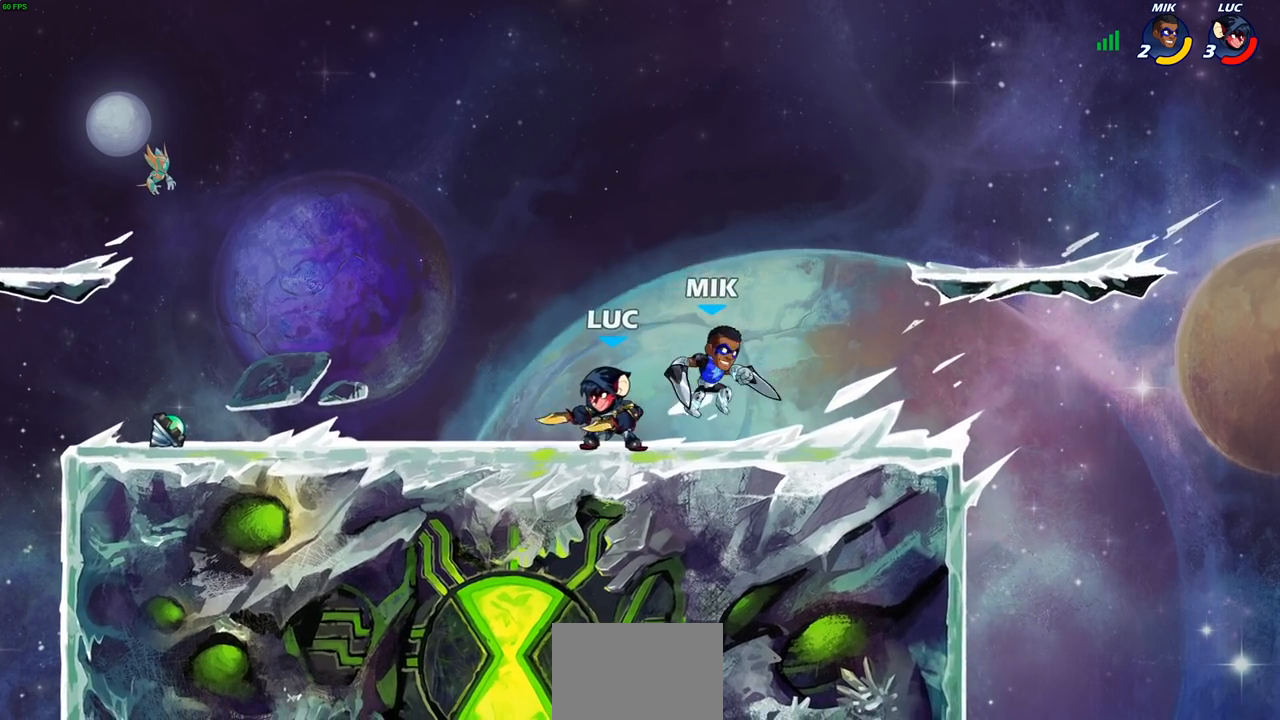
{"buttons": [], "left_stick": "center", "right_stick": "center", "events": [[17, "SQUARE", "down"], [33, "left_stick", "down"], [117, "SQUARE", "up"], [150, "left_stick", "center"]]}
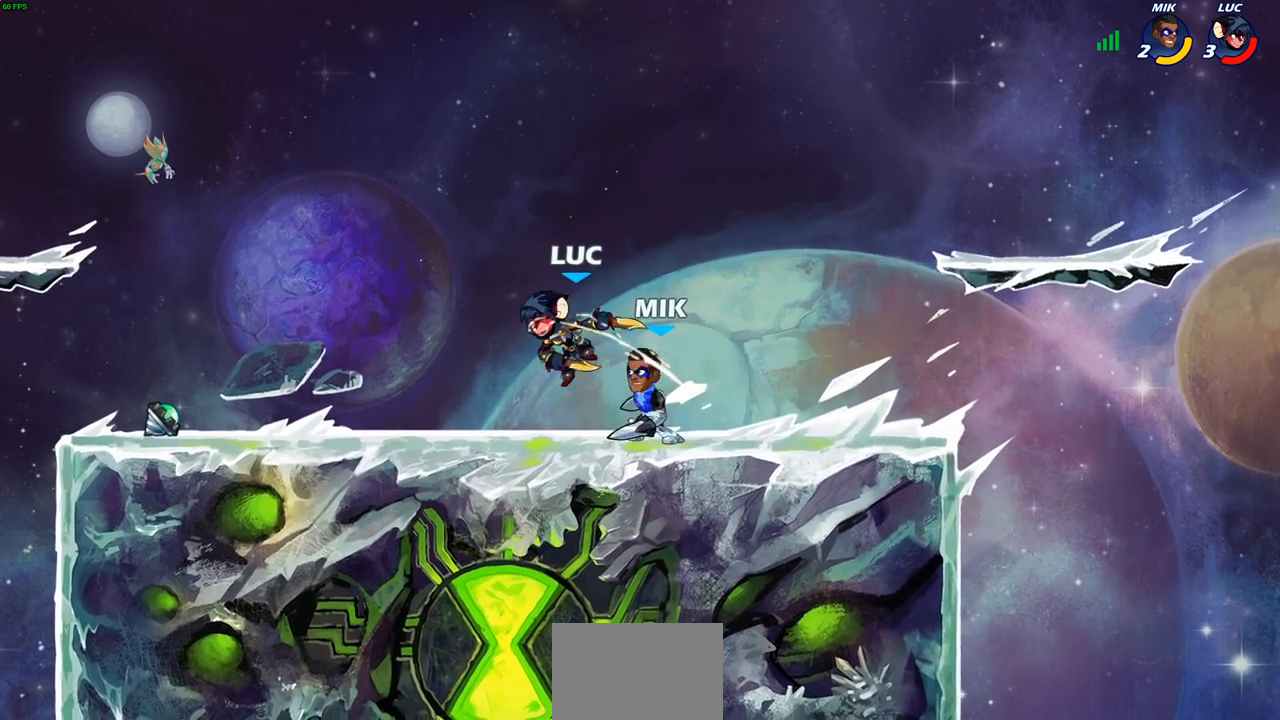
{"buttons": ["R2"], "left_stick": "down-left", "right_stick": "center", "events": [[67, "left_stick", "up-left"], [217, "left_stick", "left"], [333, "R2", "down"], [367, "left_stick", "down-left"]]}
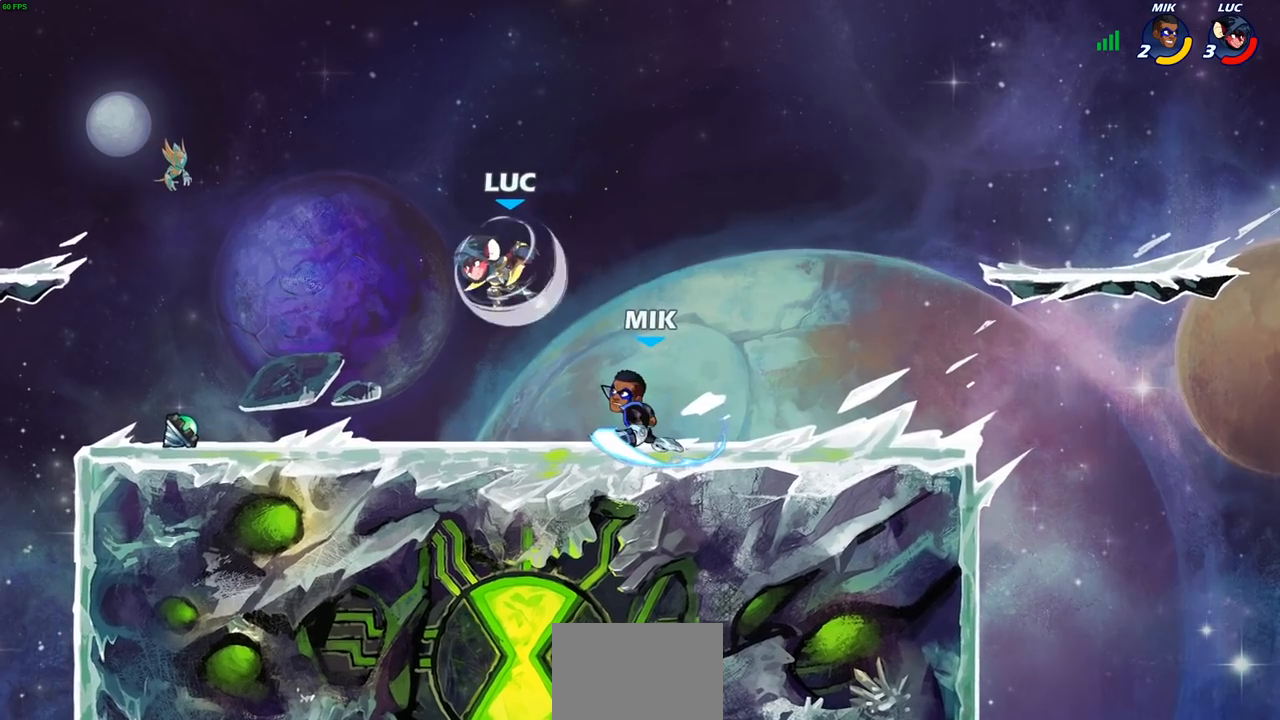
{"buttons": ["CROSS", "R2"], "left_stick": "right", "right_stick": "center", "events": [[200, "R2", "up"], [300, "left_stick", "right"], [417, "R2", "down"], [467, "CROSS", "down"]]}
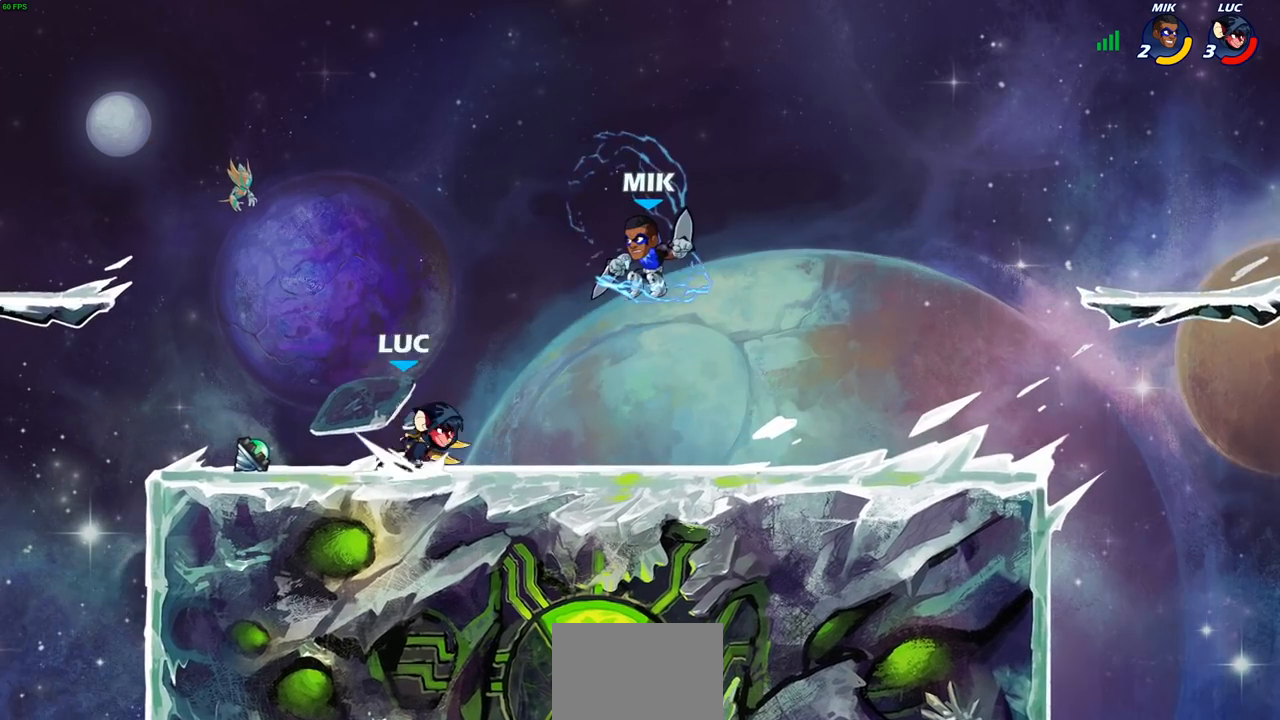
{"buttons": [], "left_stick": "right", "right_stick": "center"}
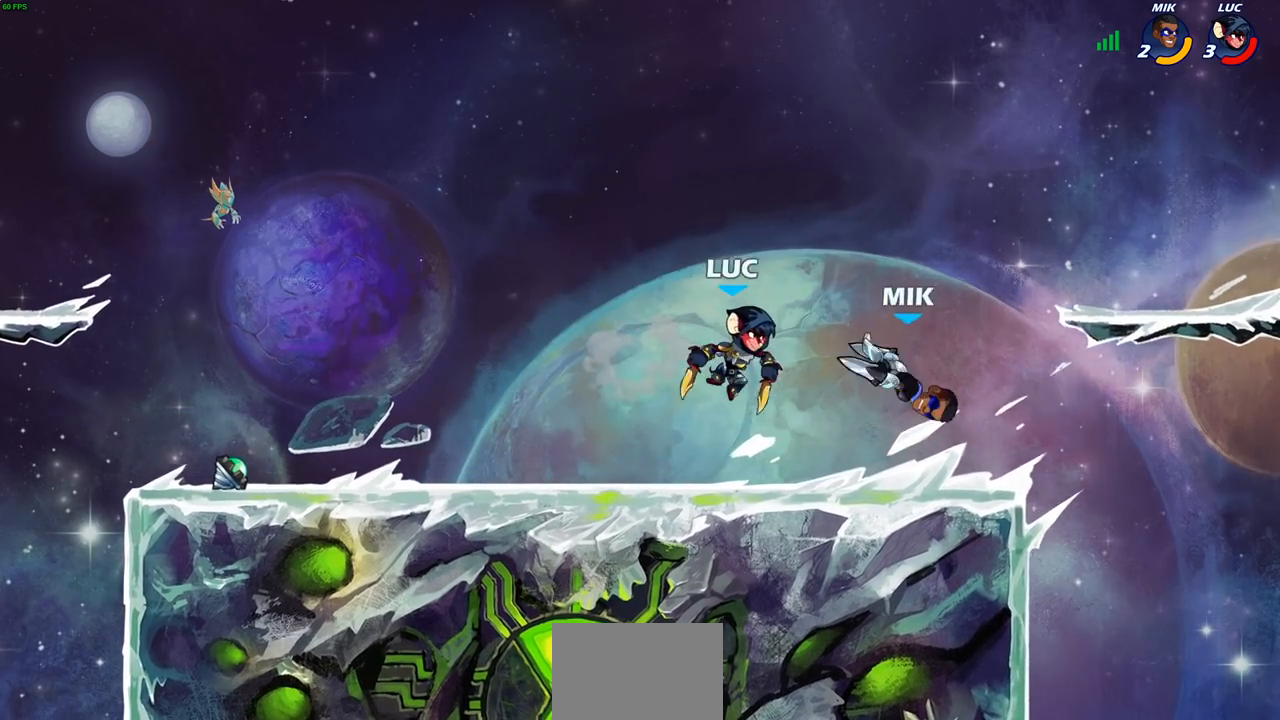
{"buttons": [], "left_stick": "right", "right_stick": "center", "events": [[317, "R2", "down"], [333, "SQUARE", "down"], [433, "SQUARE", "up"], [450, "R2", "up"]]}
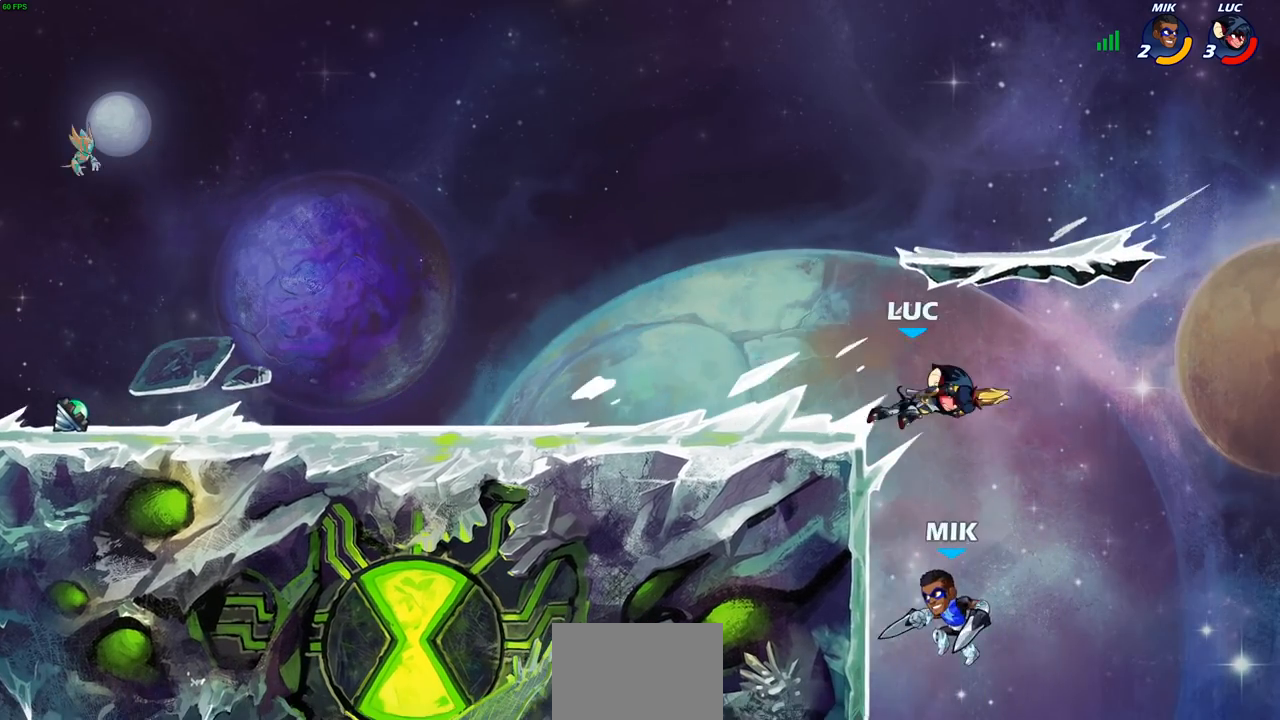
{"buttons": [], "left_stick": "left", "right_stick": "center", "events": [[17, "left_stick", "center"], [417, "left_stick", "left"]]}
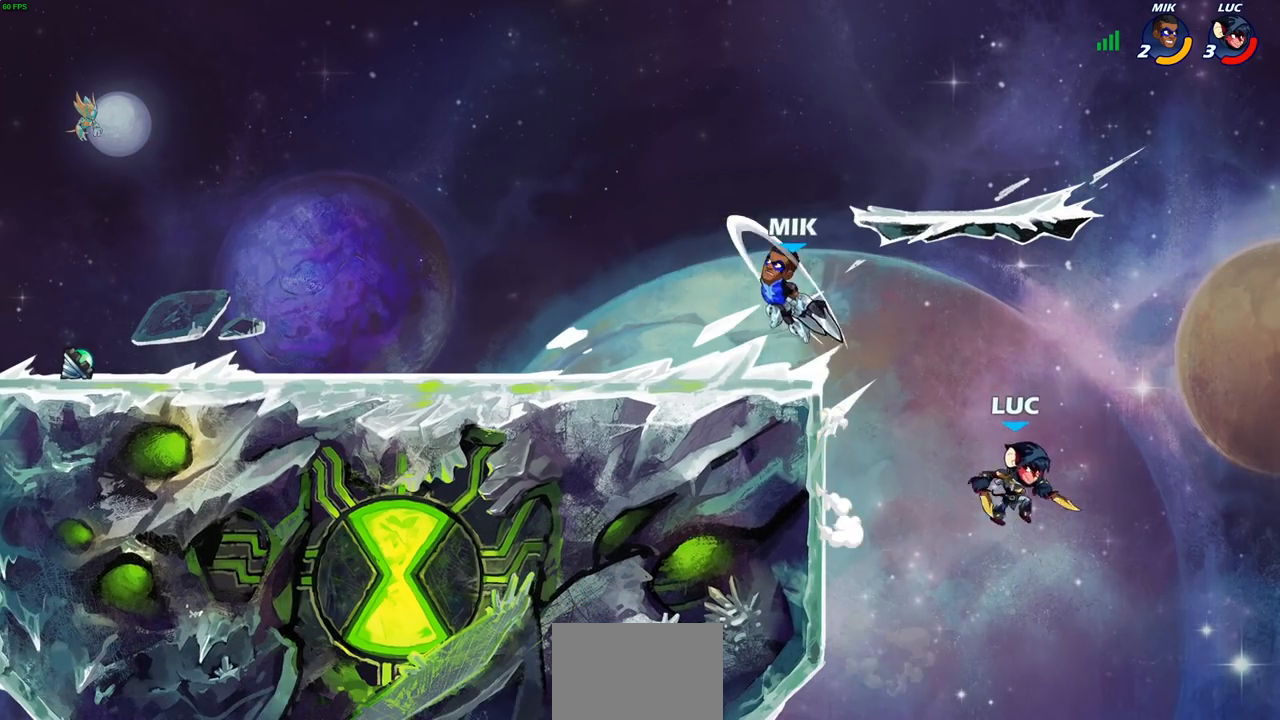
{"buttons": [], "left_stick": "left", "right_stick": "center", "events": [[50, "CROSS", "down"], [183, "CROSS", "up"], [283, "left_stick", "down-left"], [450, "left_stick", "left"]]}
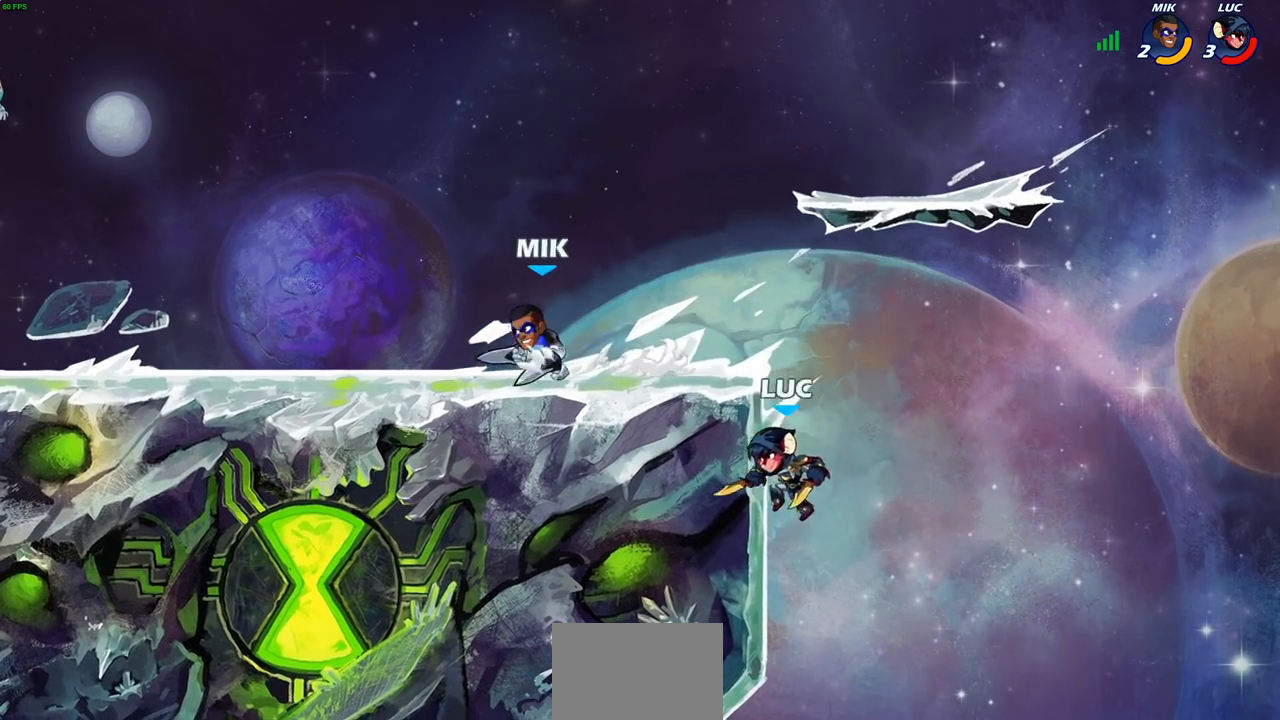
{"buttons": ["CROSS"], "left_stick": "up-right", "right_stick": "center", "events": [[83, "left_stick", "up-right"], [250, "left_stick", "up-left"], [417, "CROSS", "down"], [417, "left_stick", "up"], [467, "left_stick", "up-right"]]}
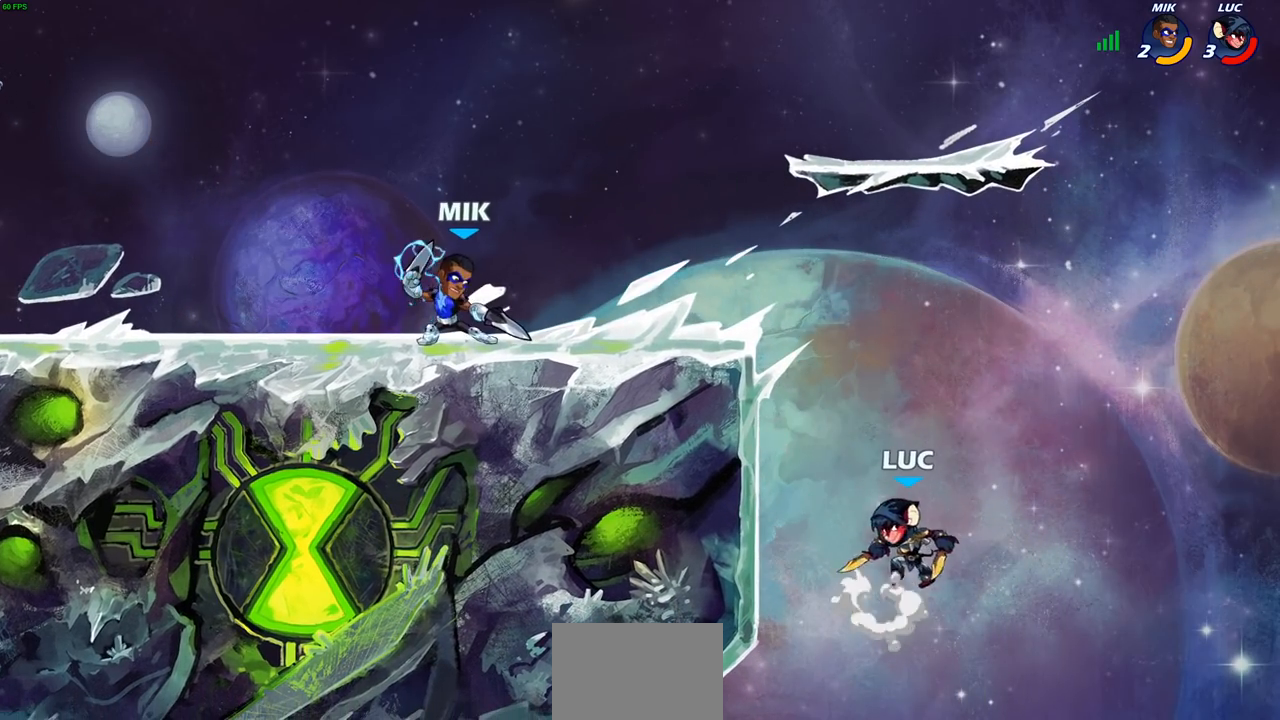
{"buttons": ["CROSS"], "left_stick": "up-left", "right_stick": "center", "events": [[50, "CROSS", "up"], [200, "left_stick", "up-left"], [217, "CROSS", "down"]]}
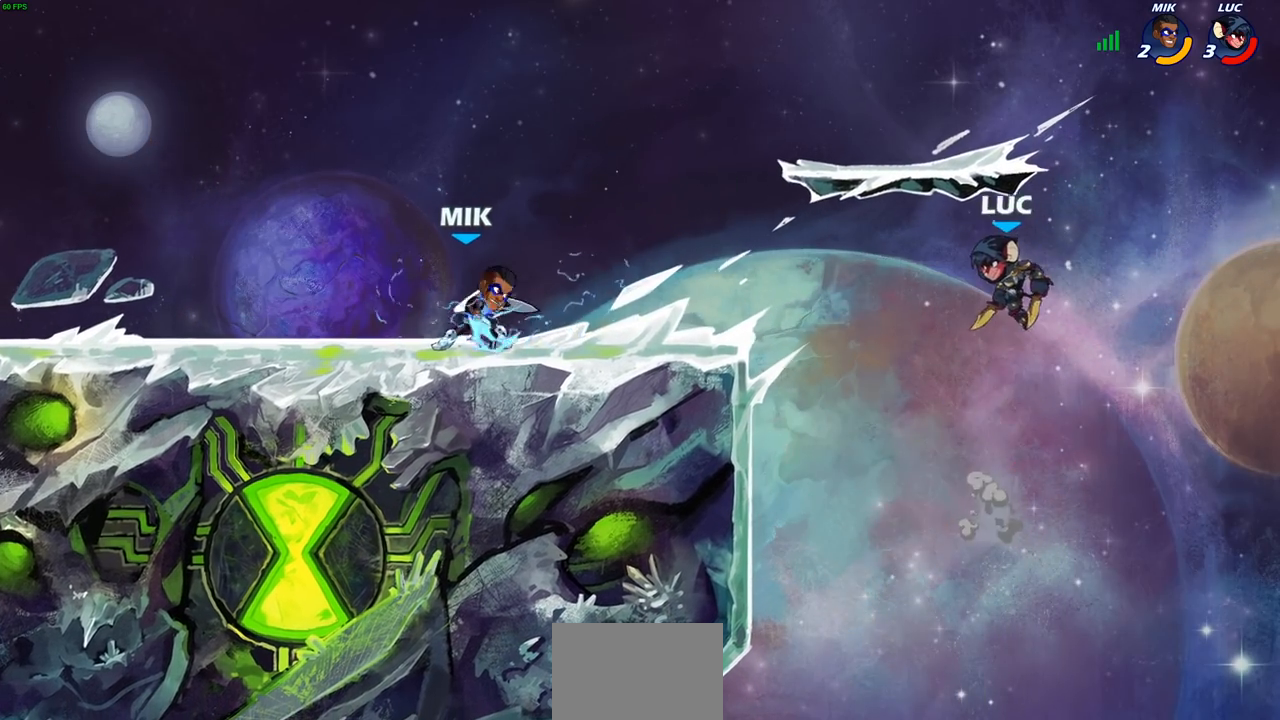
{"buttons": ["R2"], "left_stick": "up", "right_stick": "center", "events": [[33, "CROSS", "up"], [200, "left_stick", "up"], [233, "R2", "down"]]}
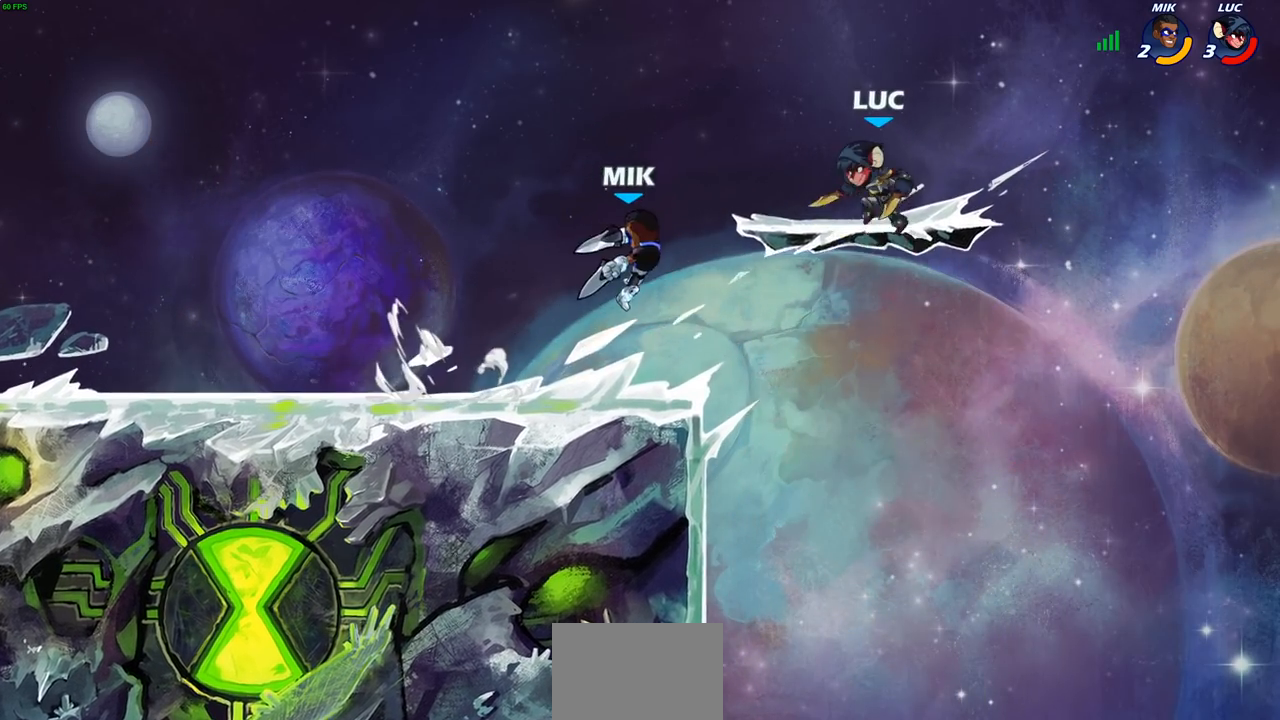
{"buttons": ["CROSS", "R2"], "left_stick": "left", "right_stick": "center", "events": [[83, "R2", "up"], [100, "left_stick", "right"], [167, "left_stick", "down-right"], [283, "left_stick", "up-left"], [383, "left_stick", "left"], [433, "R2", "down"], [467, "CROSS", "down"]]}
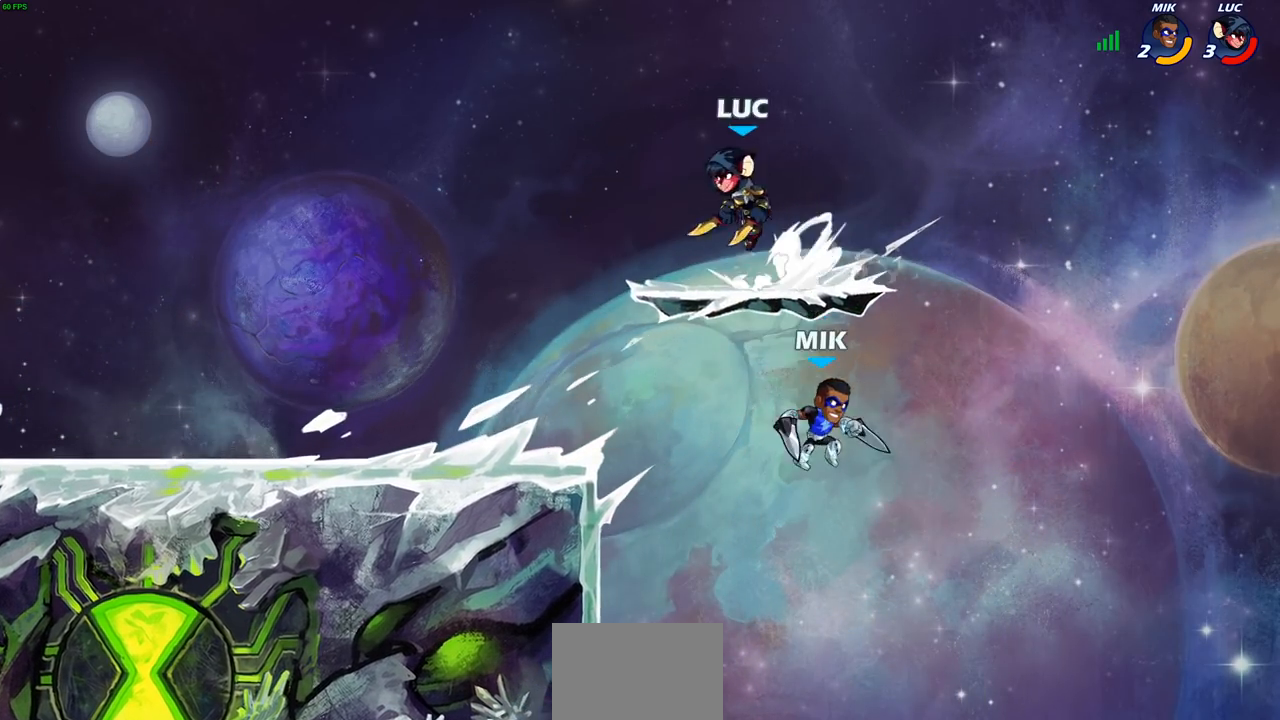
{"buttons": [], "left_stick": "down", "right_stick": "center", "events": [[117, "CROSS", "up"], [117, "R2", "up"], [200, "left_stick", "down"], [250, "left_stick", "right"], [350, "left_stick", "down"]]}
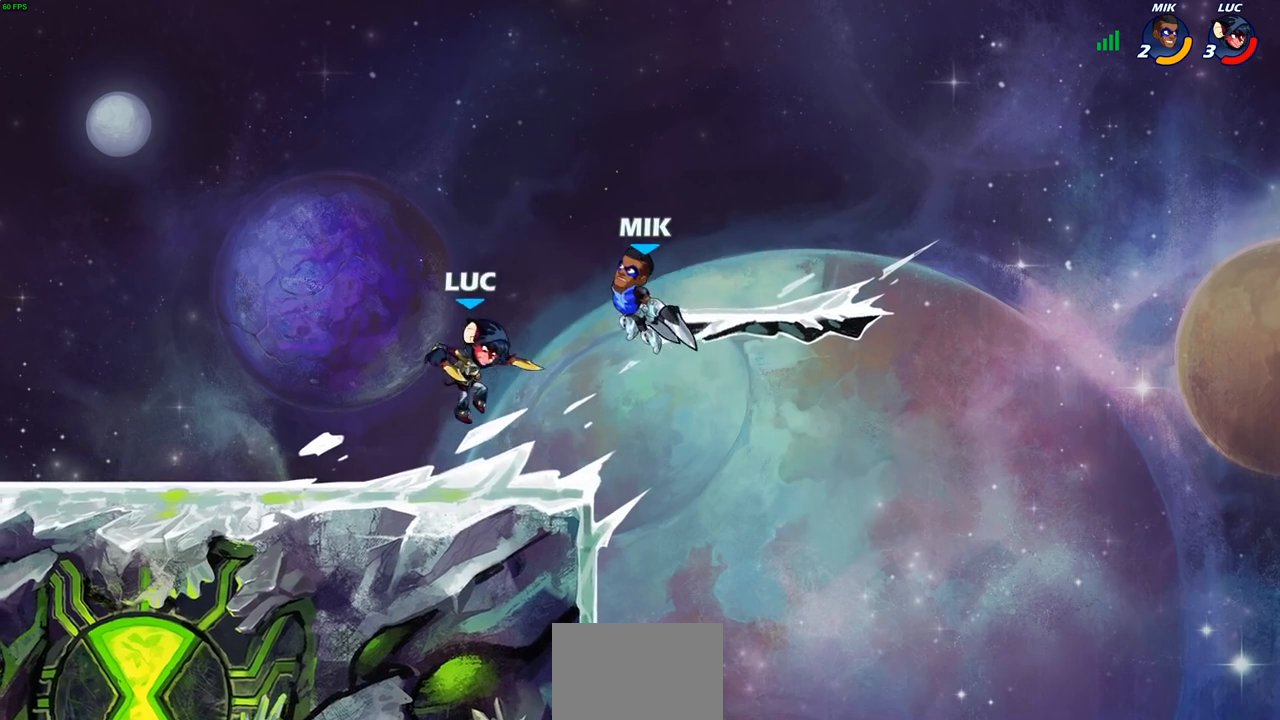
{"buttons": [], "left_stick": "center", "right_stick": "center", "events": [[67, "CROSS", "down"], [67, "left_stick", "up-right"], [117, "CIRCLE", "down"], [150, "CROSS", "up"], [217, "CIRCLE", "up"], [433, "left_stick", "center"]]}
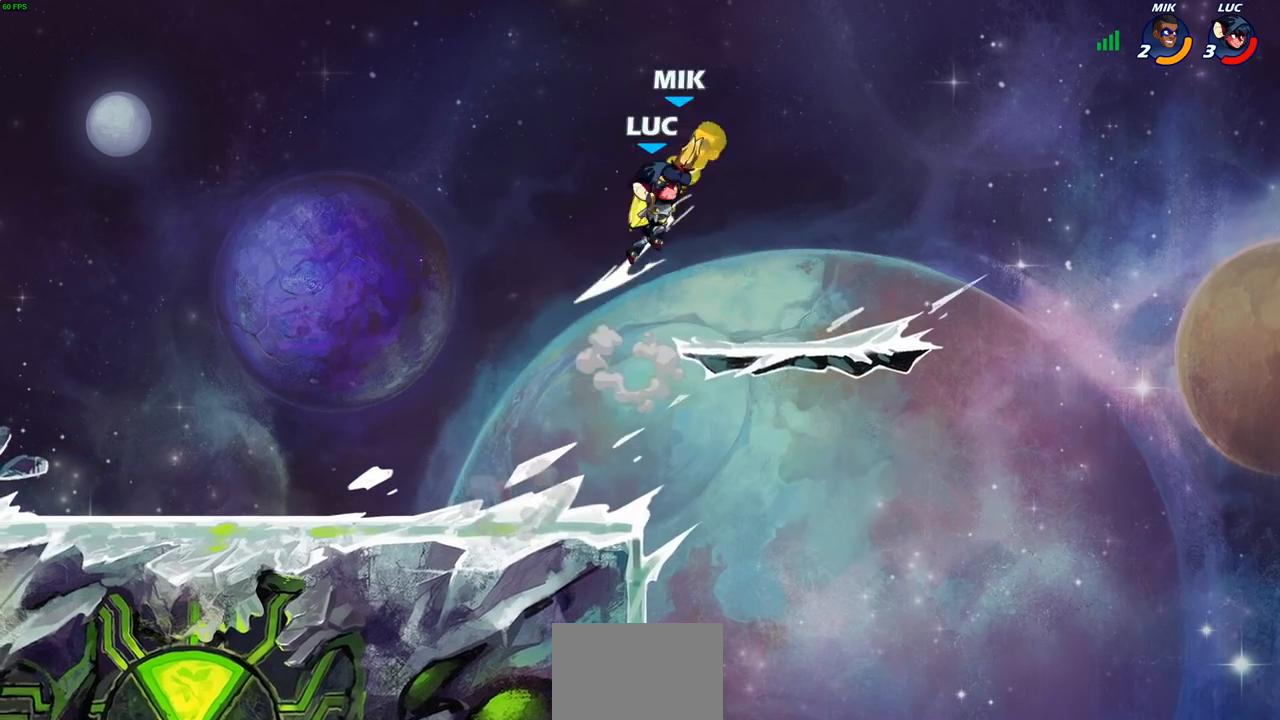
{"buttons": [], "left_stick": "right", "right_stick": "center", "events": [[167, "left_stick", "right"], [283, "CROSS", "down"], [433, "CROSS", "up"], [450, "CROSS", "down"], [467, "CROSS", "up"]]}
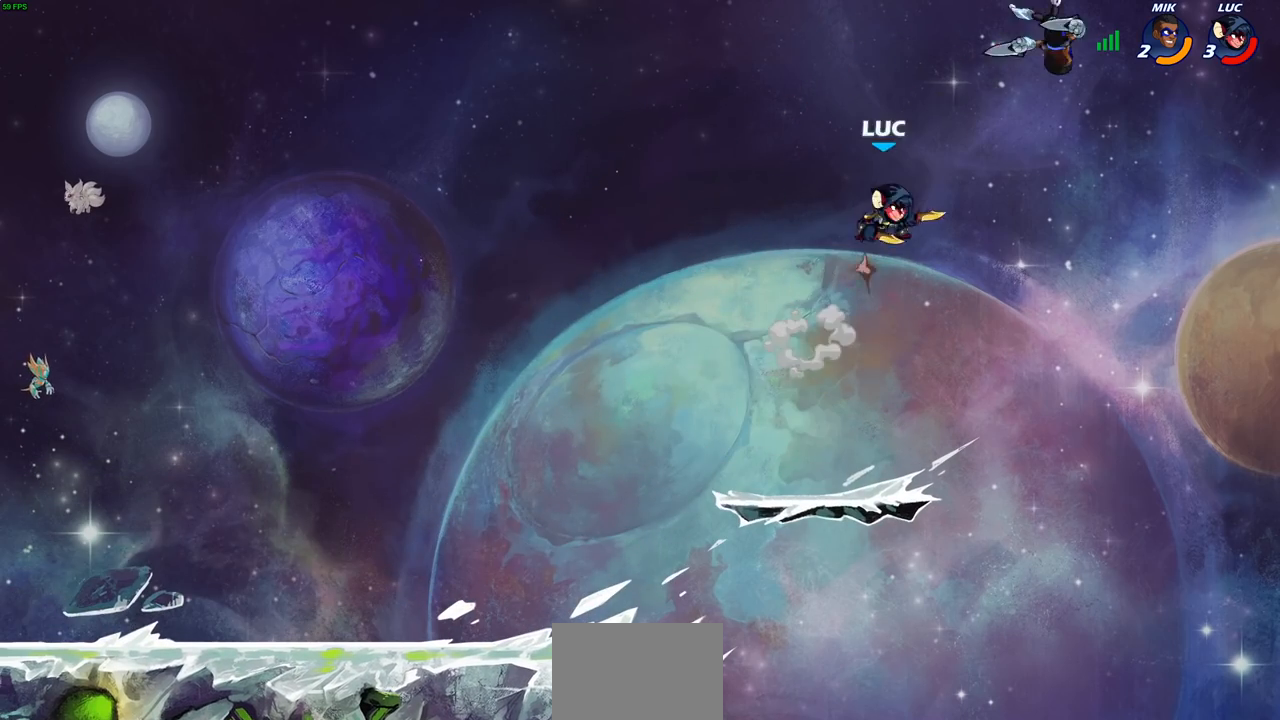
{"buttons": [], "left_stick": "left", "right_stick": "center", "events": [[100, "SQUARE", "down"], [117, "left_stick", "center"], [200, "SQUARE", "up"], [433, "left_stick", "left"]]}